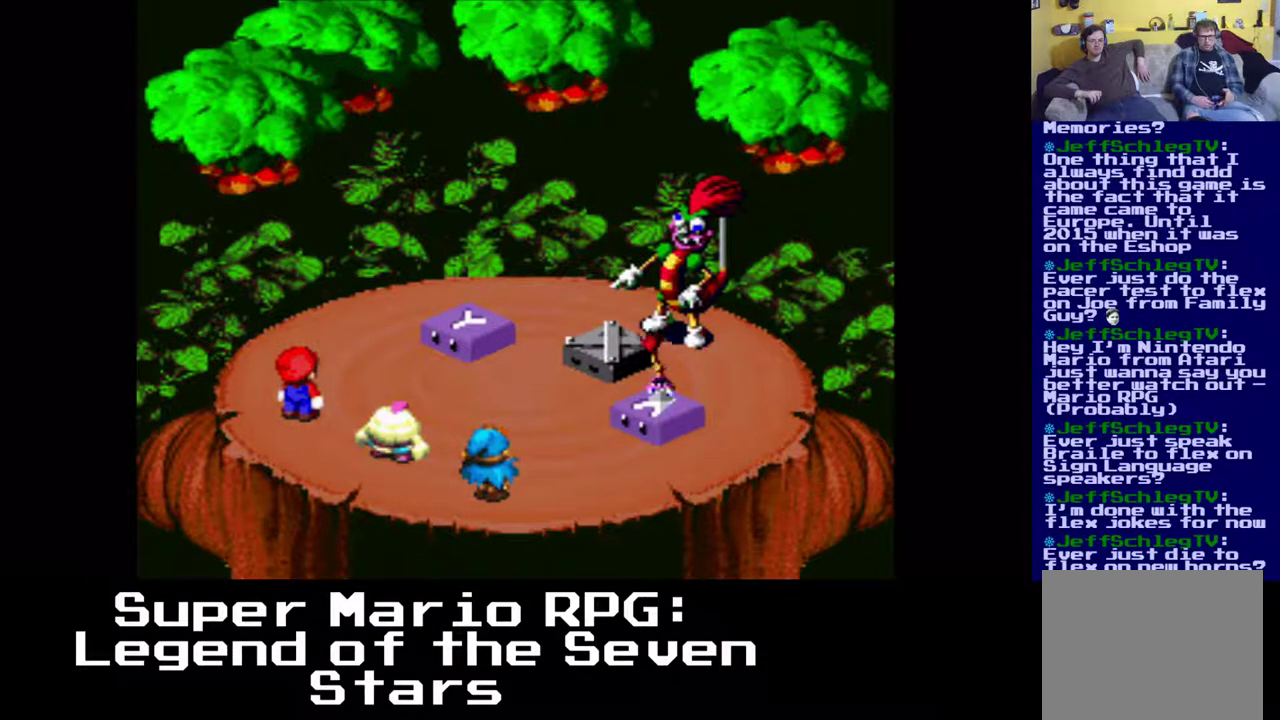
Gameplay with a controller (Xbox layout); each line is a JSON object with the inputs held at the frame after it. "events" lists button and stick changes between this image and that frame as [ms after this image, input, new state], when the widget could be followed in between. Not read: right_stick.
{"buttons": [], "left_stick": "center", "events": []}
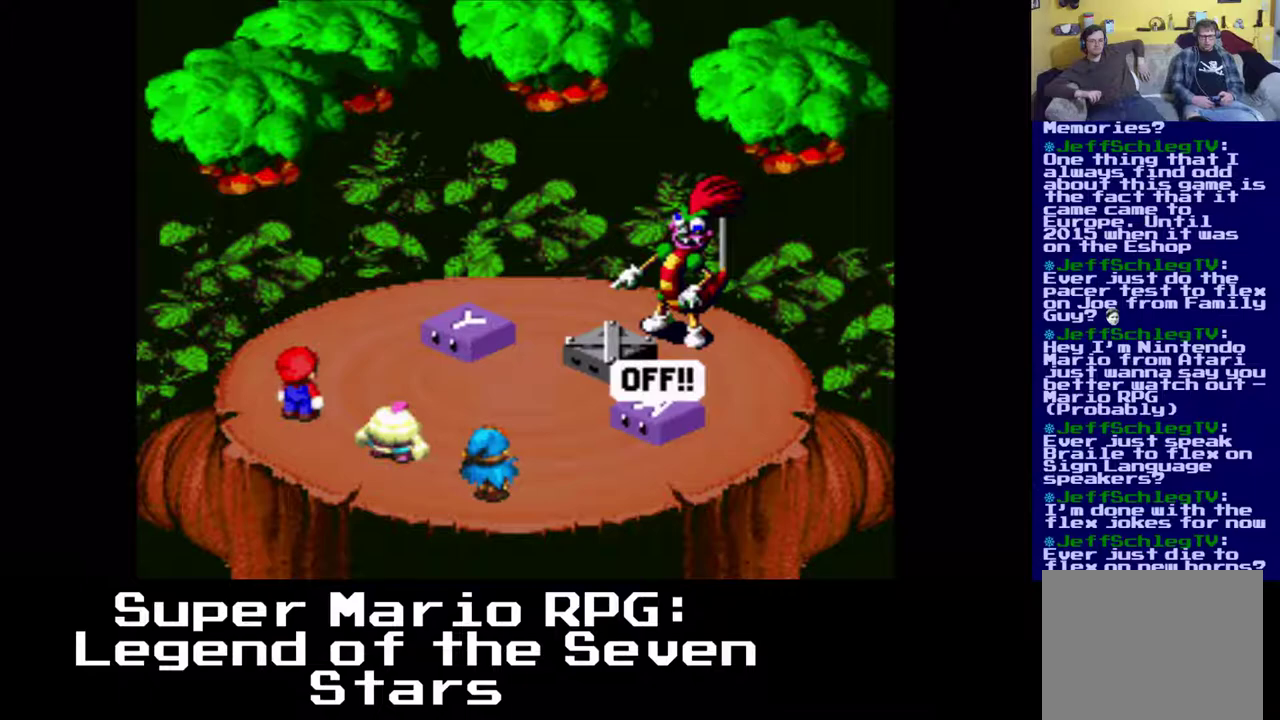
{"buttons": [], "left_stick": "center", "events": []}
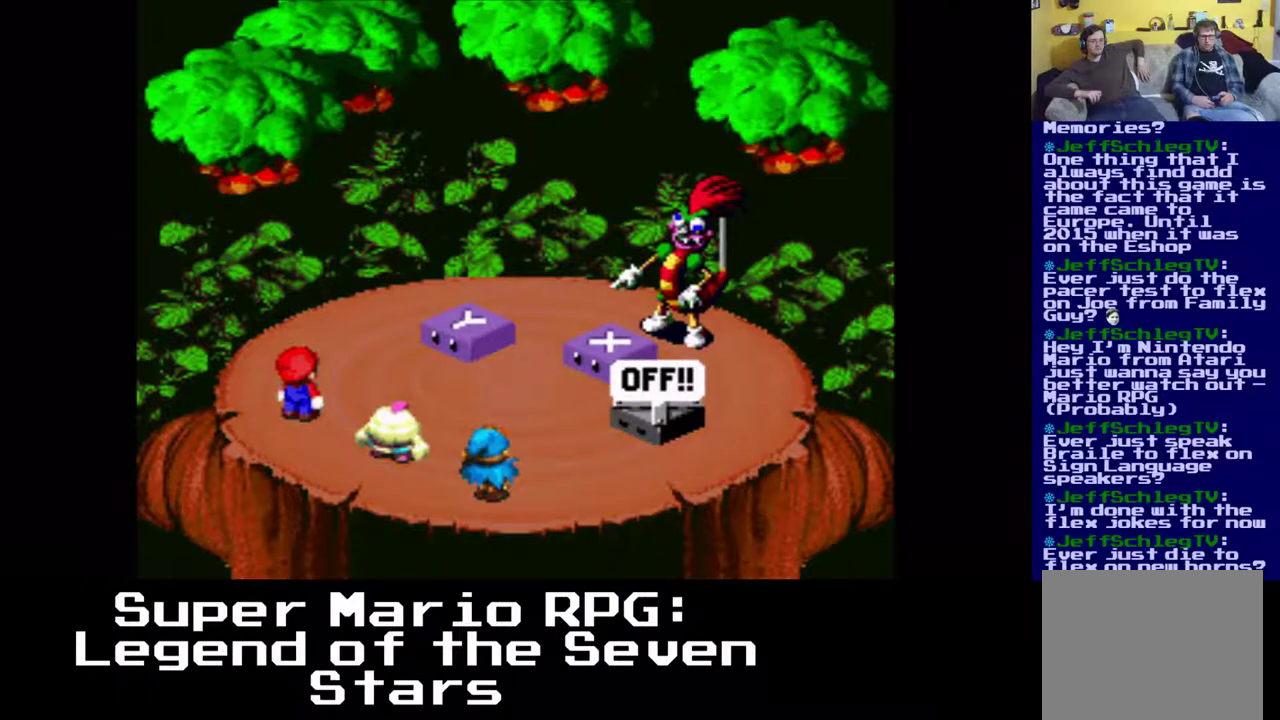
{"buttons": [], "left_stick": "center", "events": []}
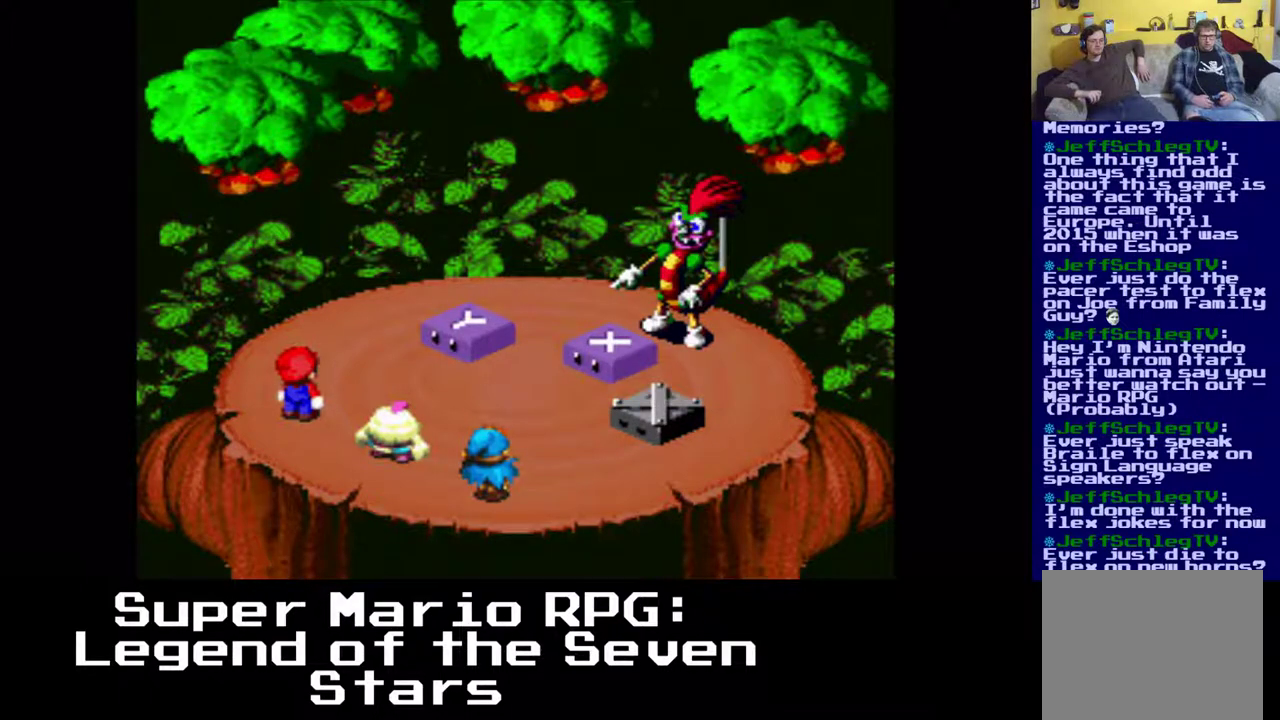
{"buttons": [], "left_stick": "center", "events": []}
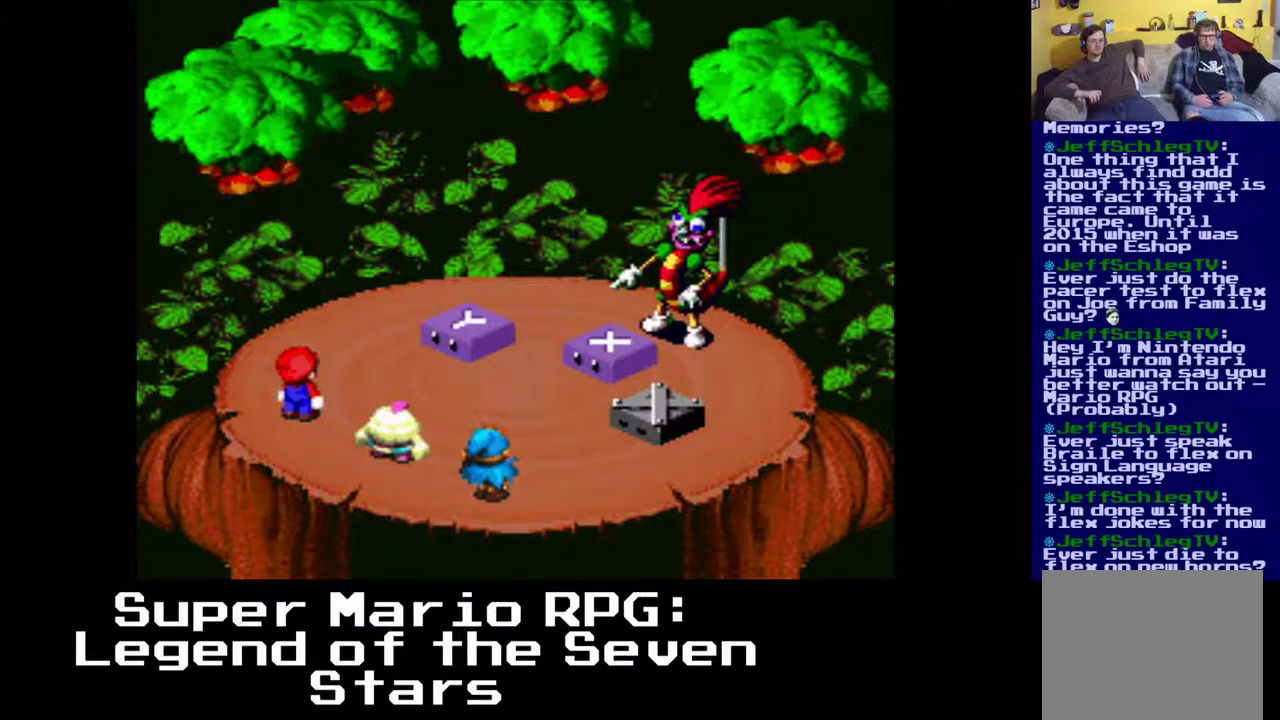
{"buttons": [], "left_stick": "center", "events": []}
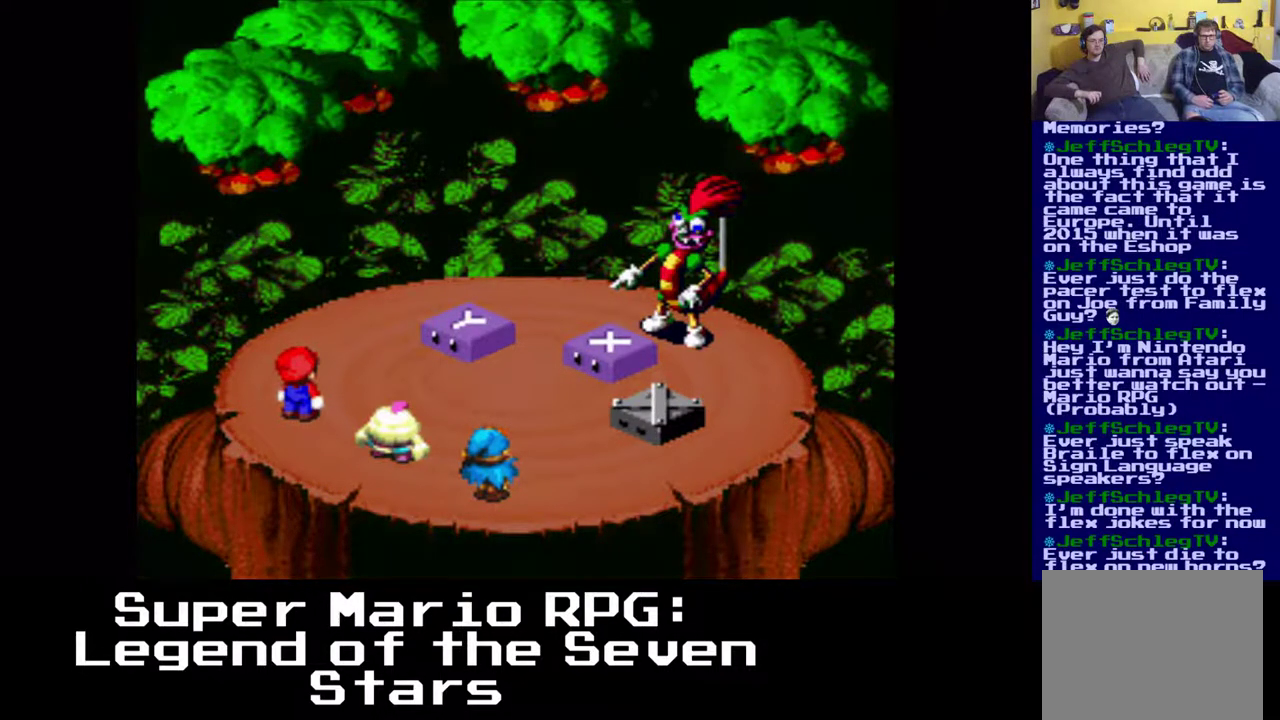
{"buttons": [], "left_stick": "center", "events": []}
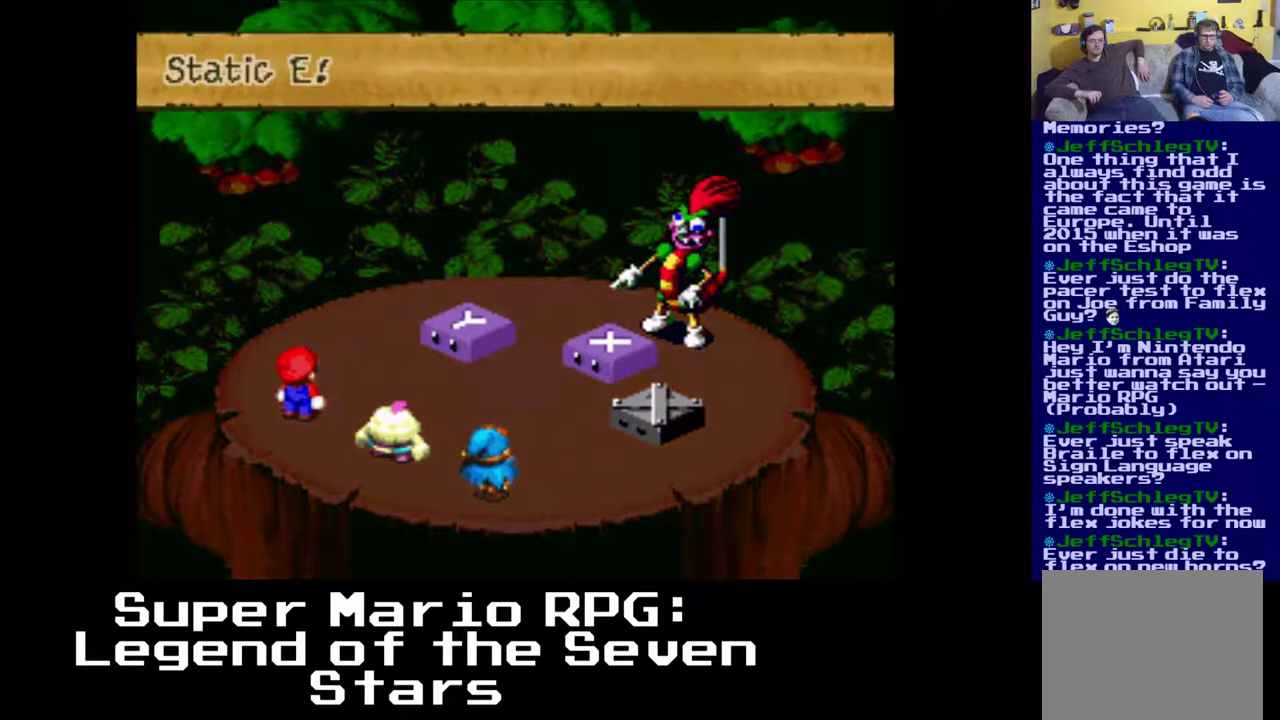
{"buttons": [], "left_stick": "center", "events": []}
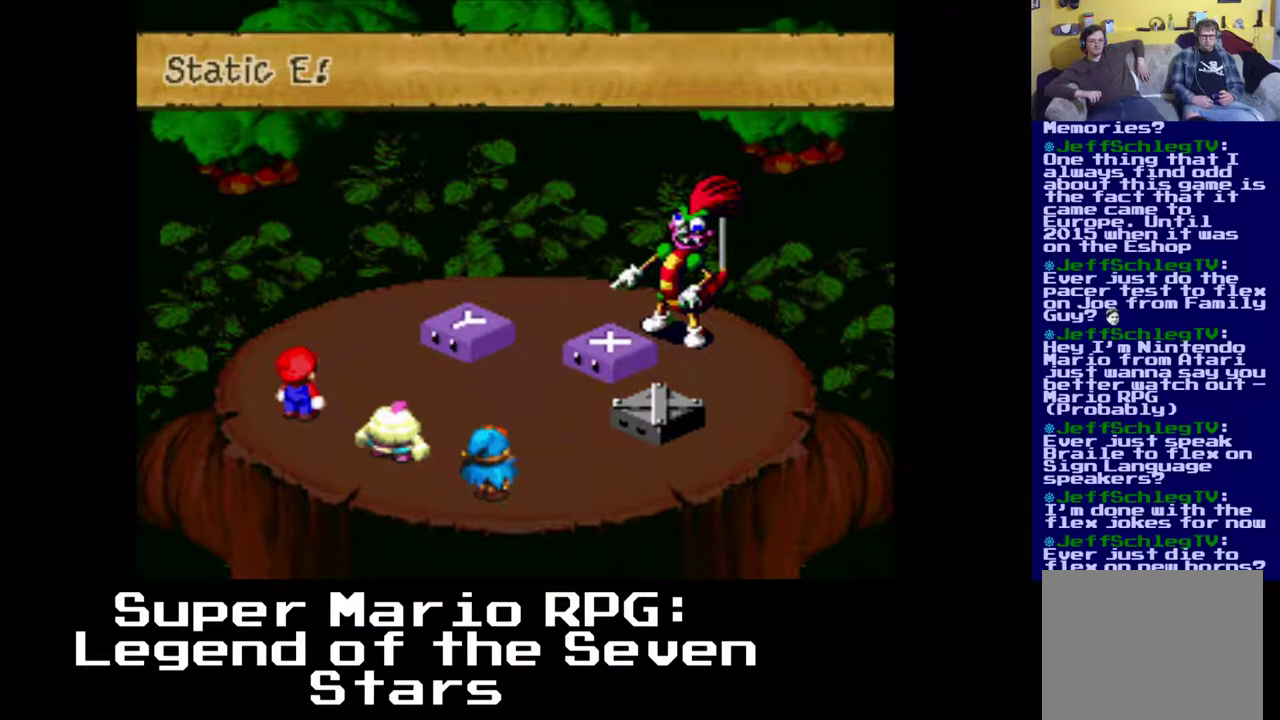
{"buttons": [], "left_stick": "center", "events": [[333, "B", "down"], [467, "B", "up"]]}
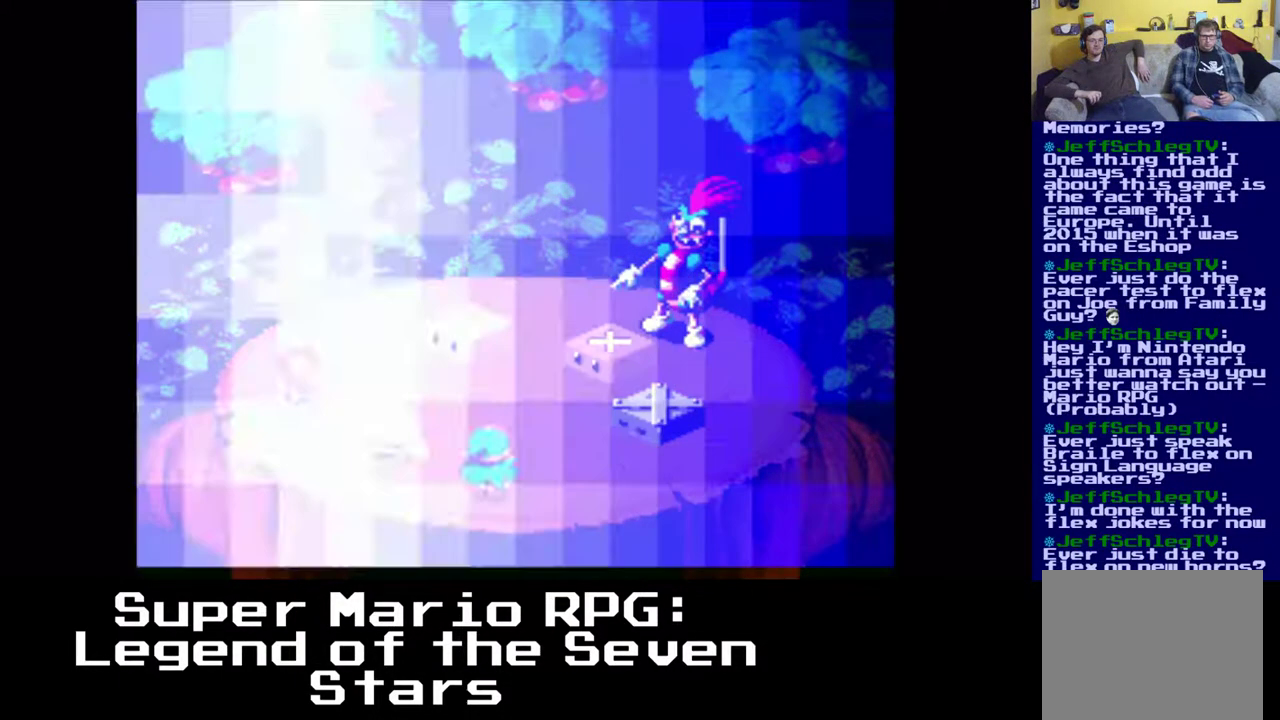
{"buttons": [], "left_stick": "center", "events": []}
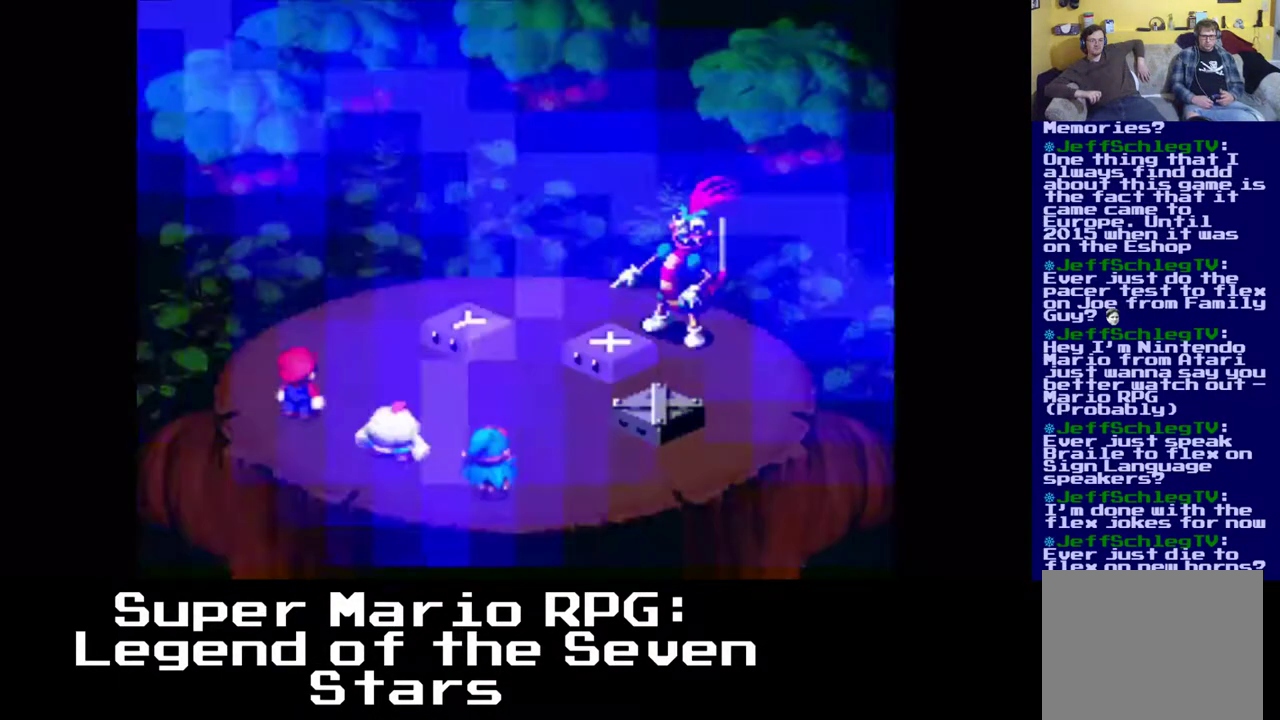
{"buttons": [], "left_stick": "center", "events": [[50, "B", "down"], [200, "B", "up"]]}
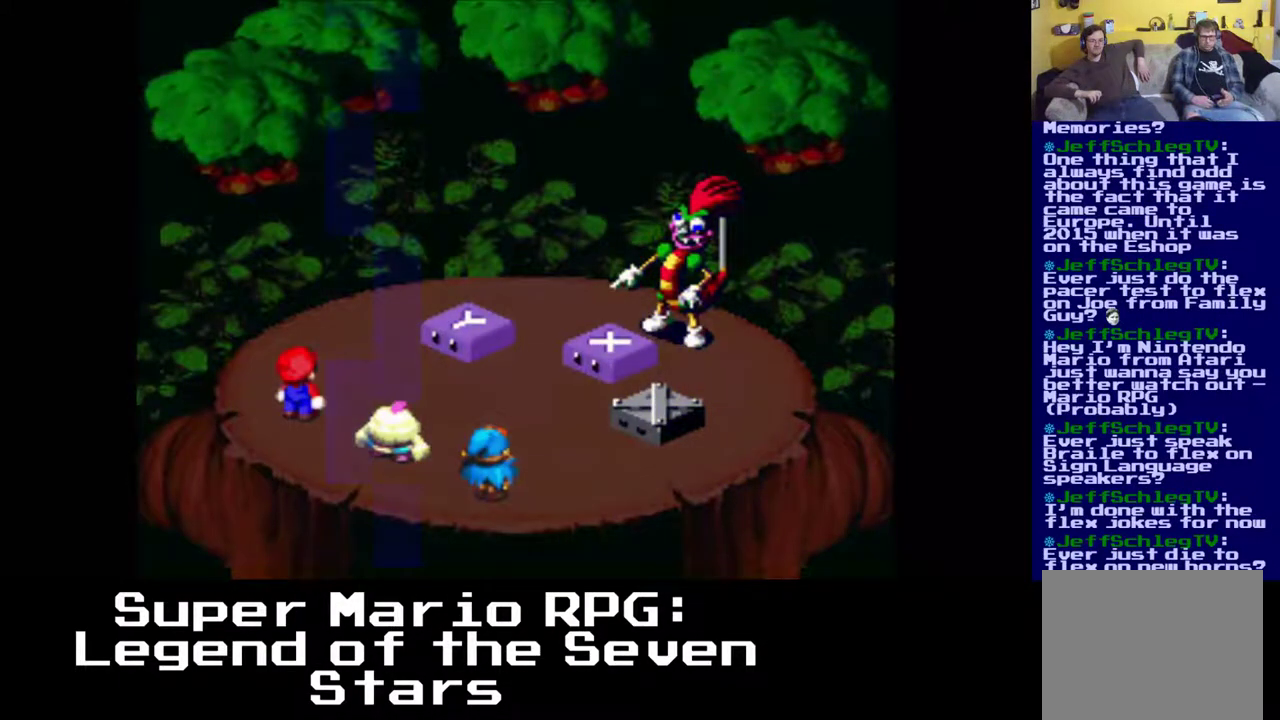
{"buttons": [], "left_stick": "center", "events": []}
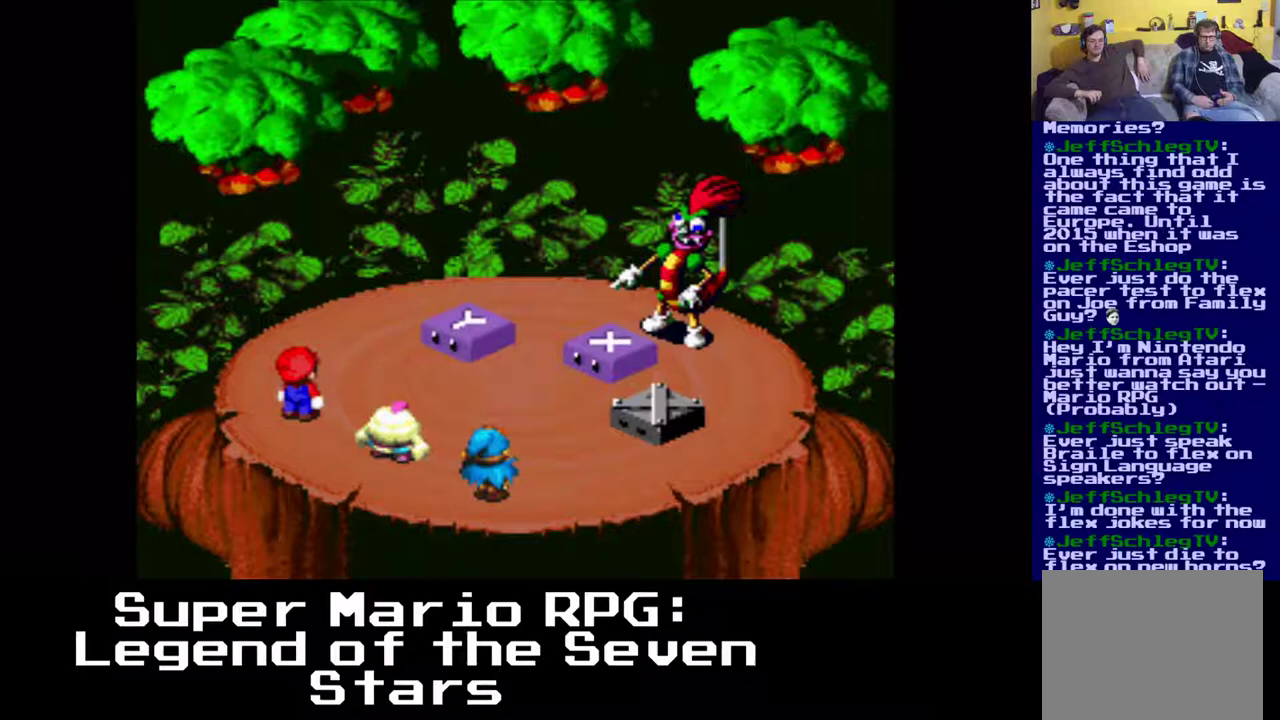
{"buttons": ["B"], "left_stick": "center", "events": [[167, "B", "down"]]}
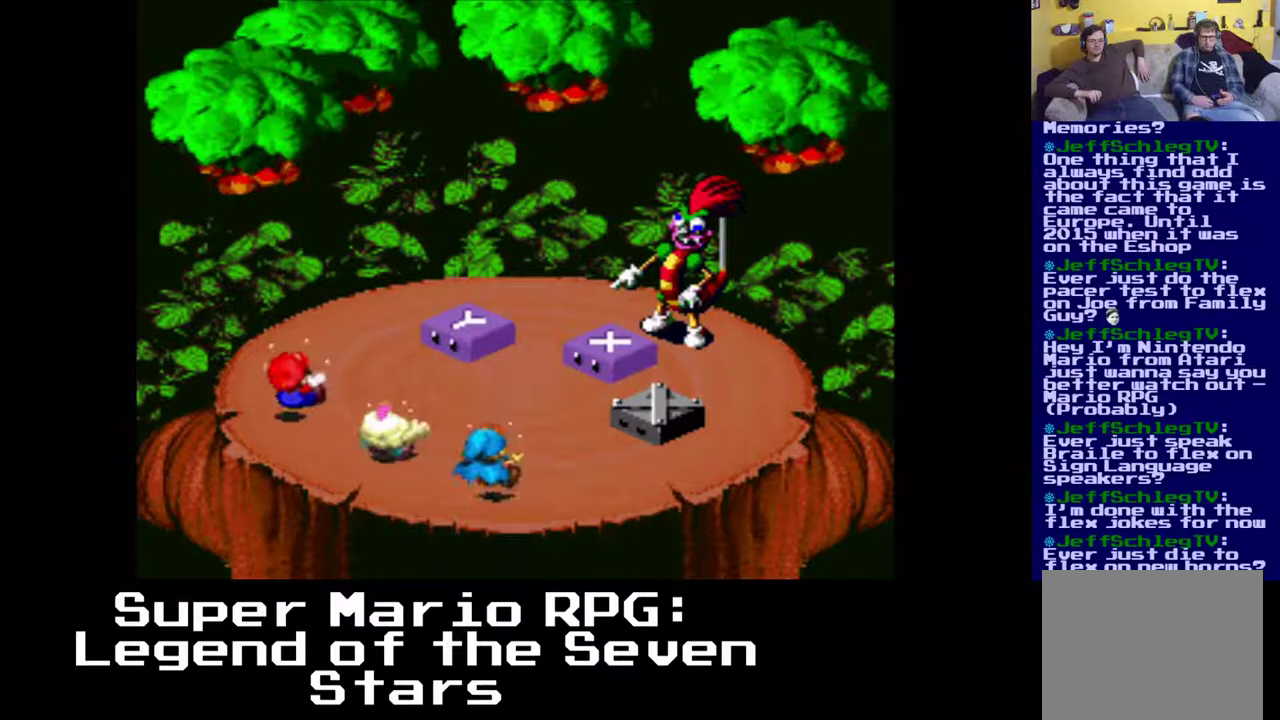
{"buttons": [], "left_stick": "center", "events": [[150, "B", "up"]]}
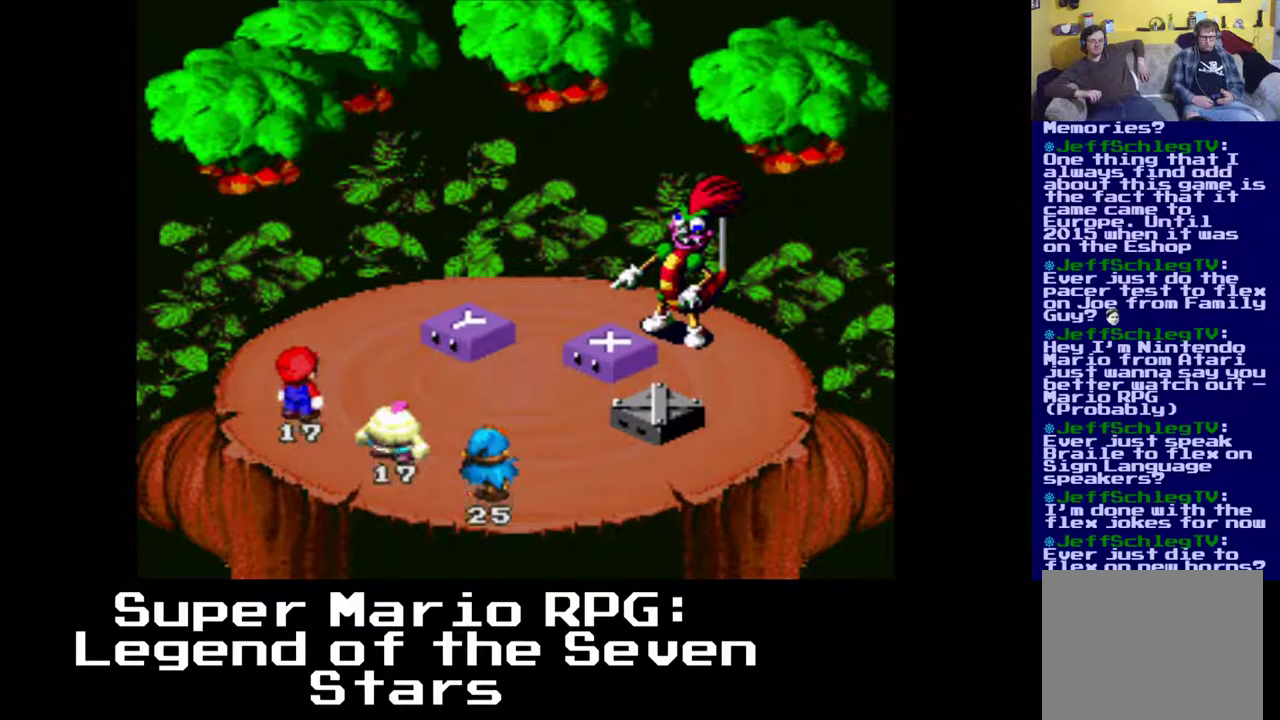
{"buttons": [], "left_stick": "center", "events": []}
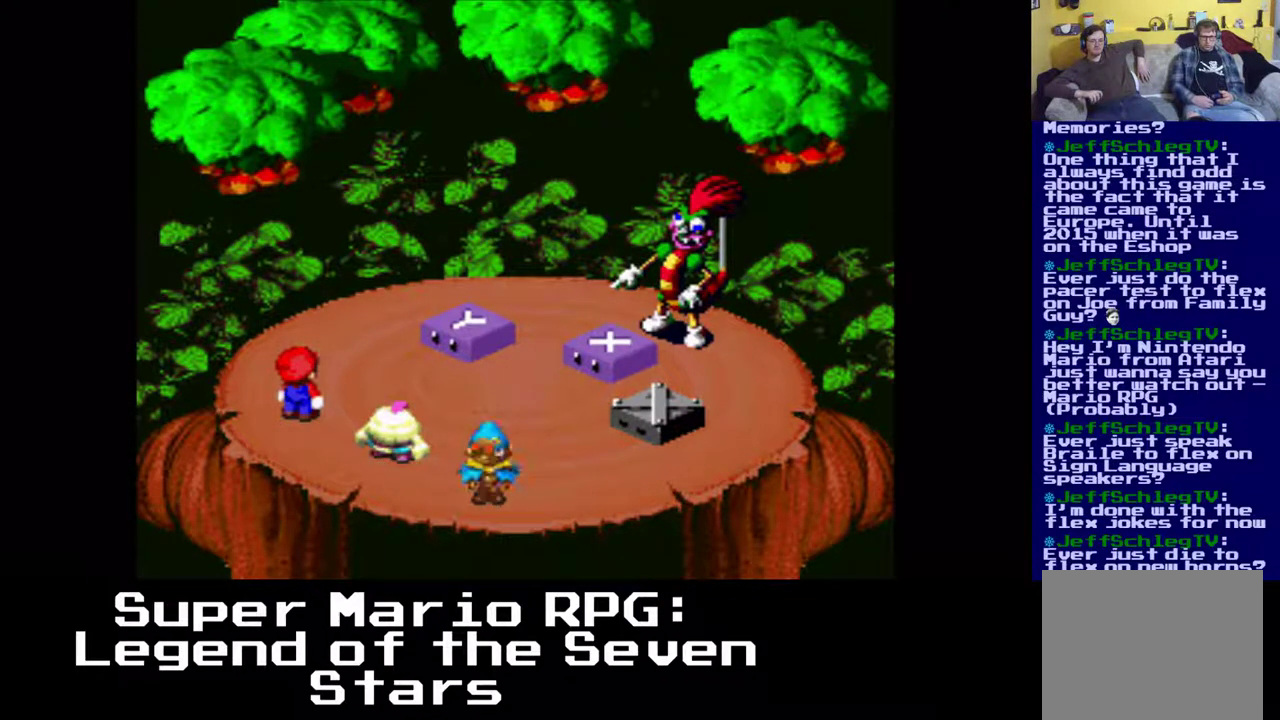
{"buttons": [], "left_stick": "center", "events": []}
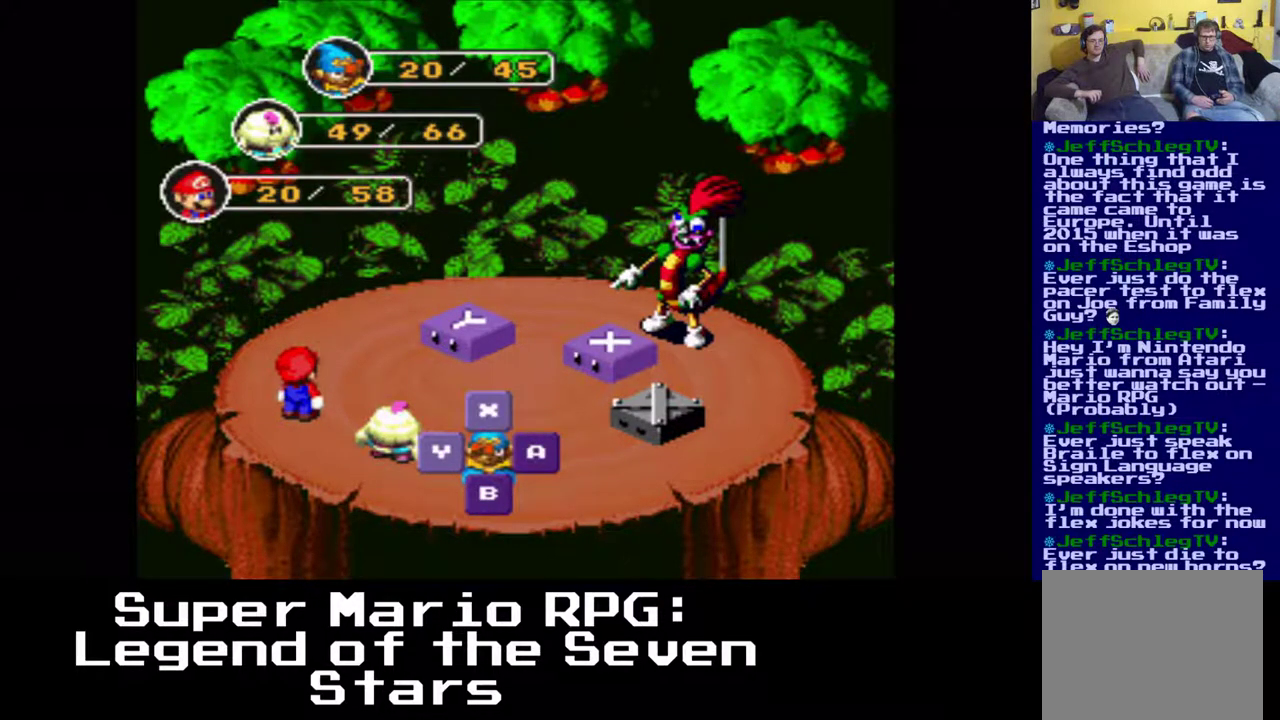
{"buttons": [], "left_stick": "center", "events": []}
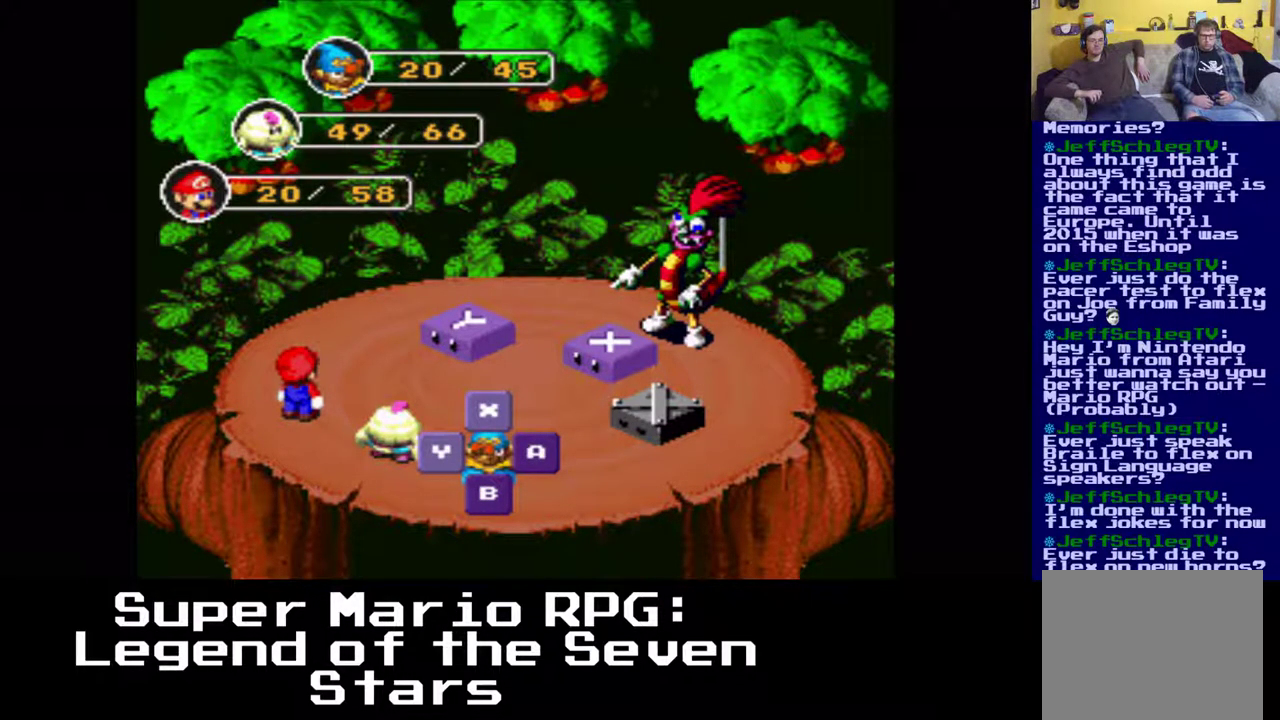
{"buttons": [], "left_stick": "center", "events": []}
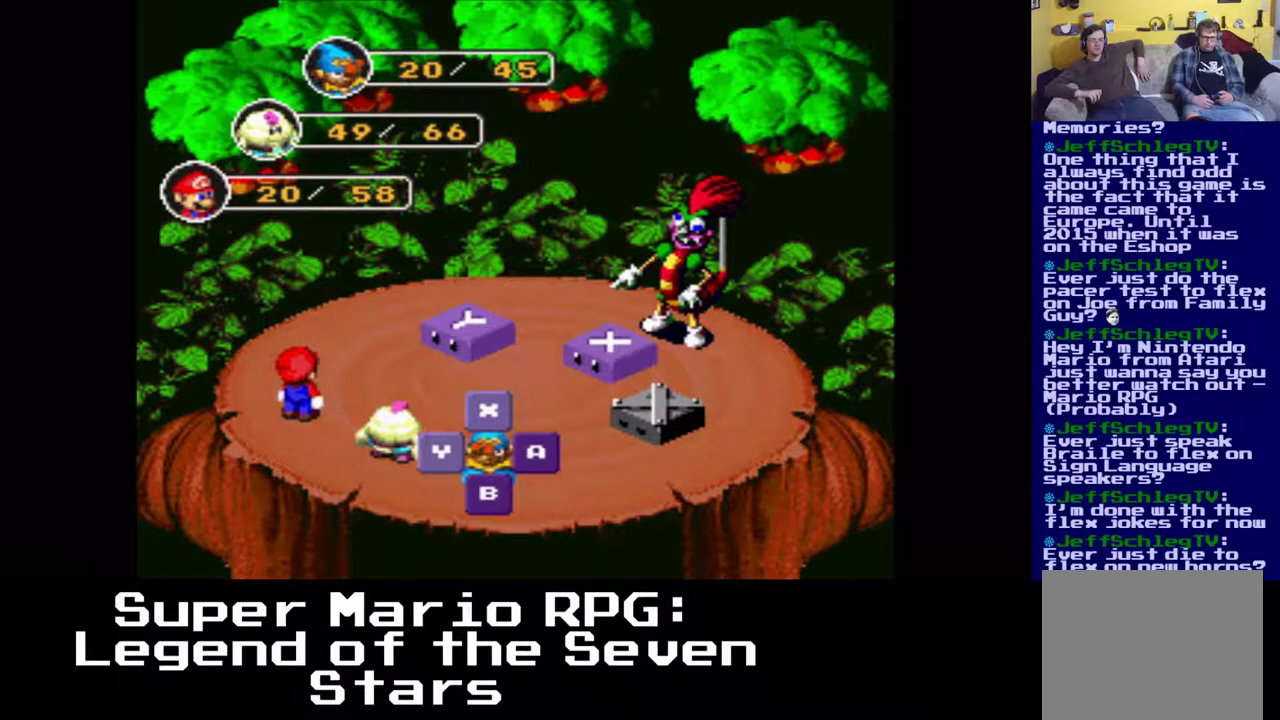
{"buttons": [], "left_stick": "center", "events": []}
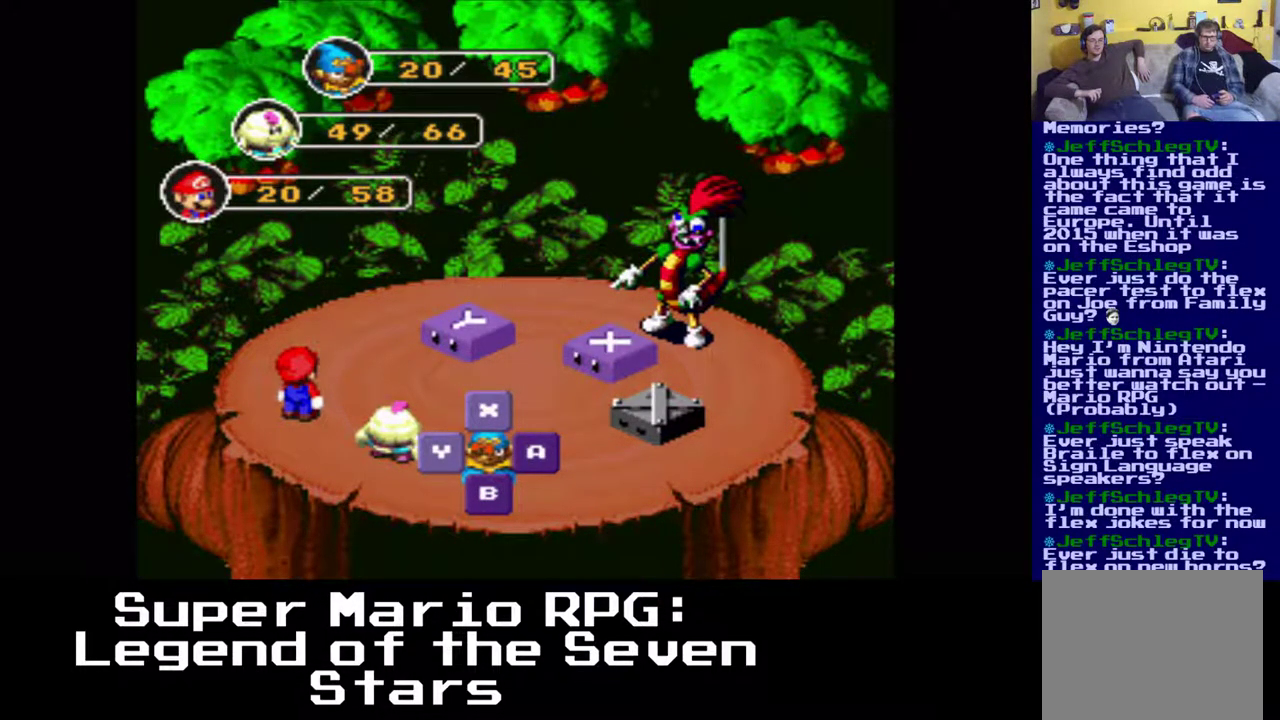
{"buttons": [], "left_stick": "center", "events": [[217, "Y", "down"], [333, "Y", "up"]]}
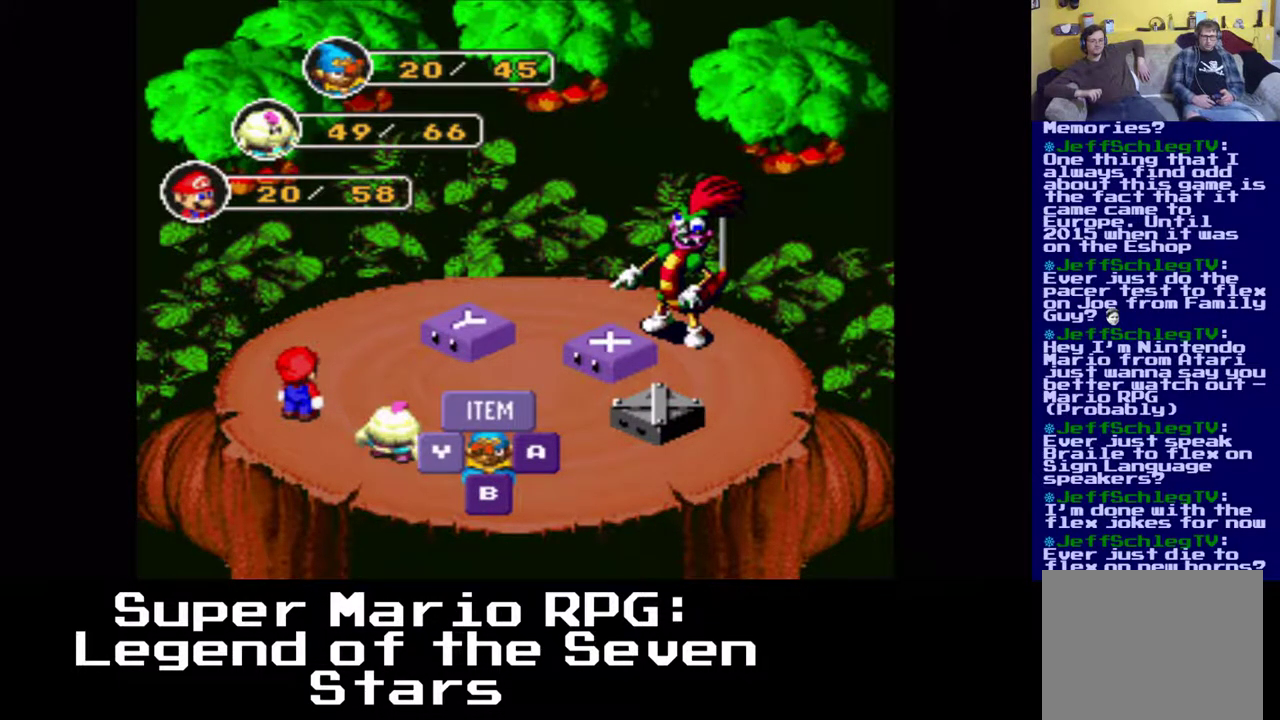
{"buttons": [], "left_stick": "center", "events": []}
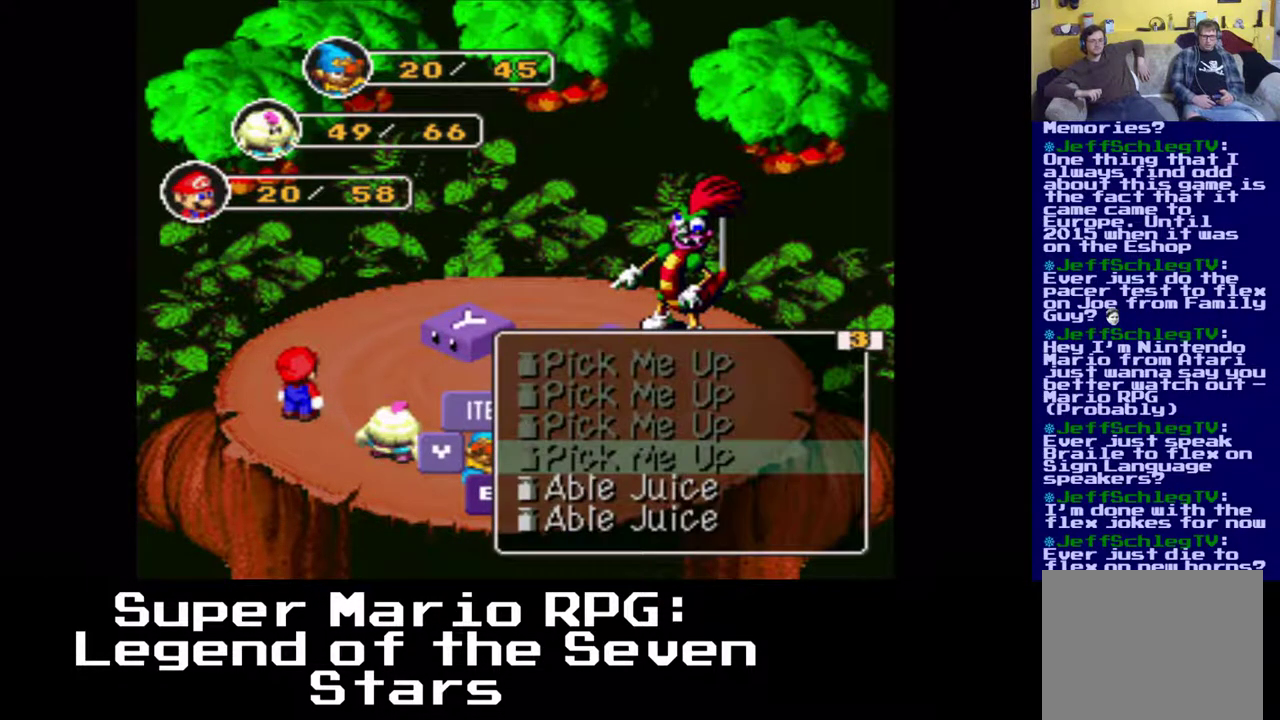
{"buttons": [], "left_stick": "center", "events": []}
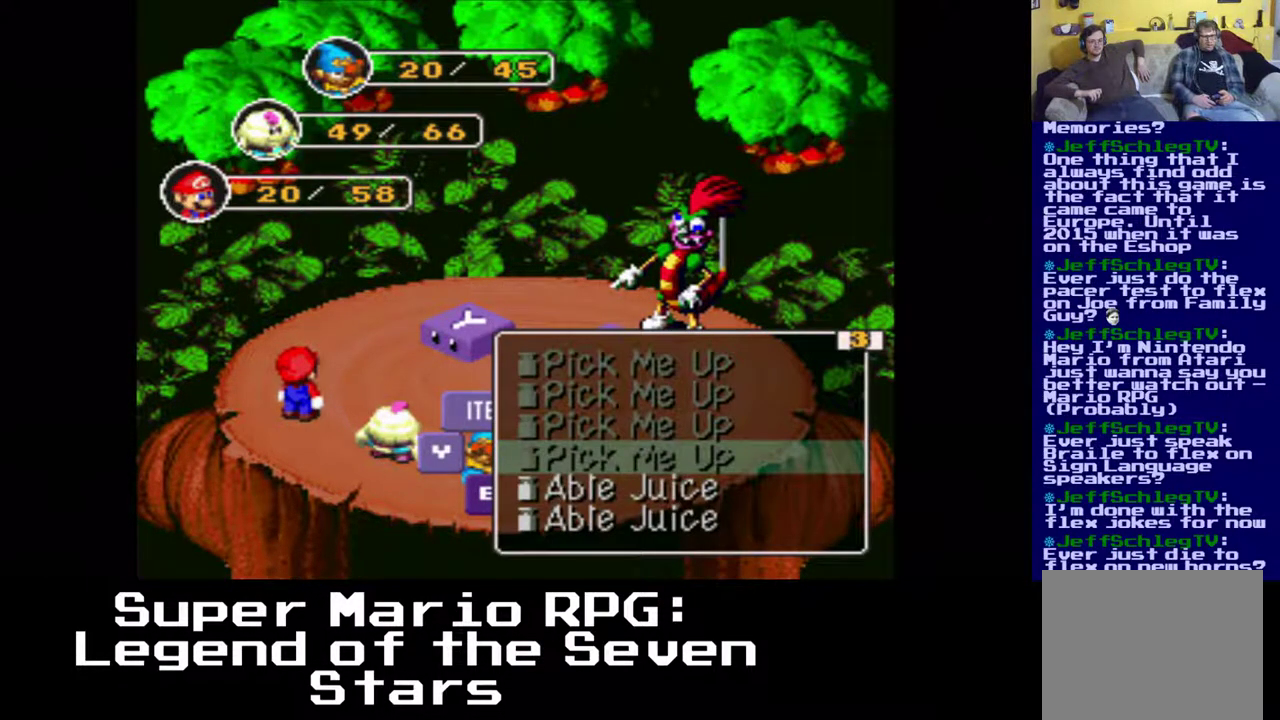
{"buttons": [], "left_stick": "center", "events": [[367, "DPAD_RIGHT", "down"], [483, "DPAD_RIGHT", "up"]]}
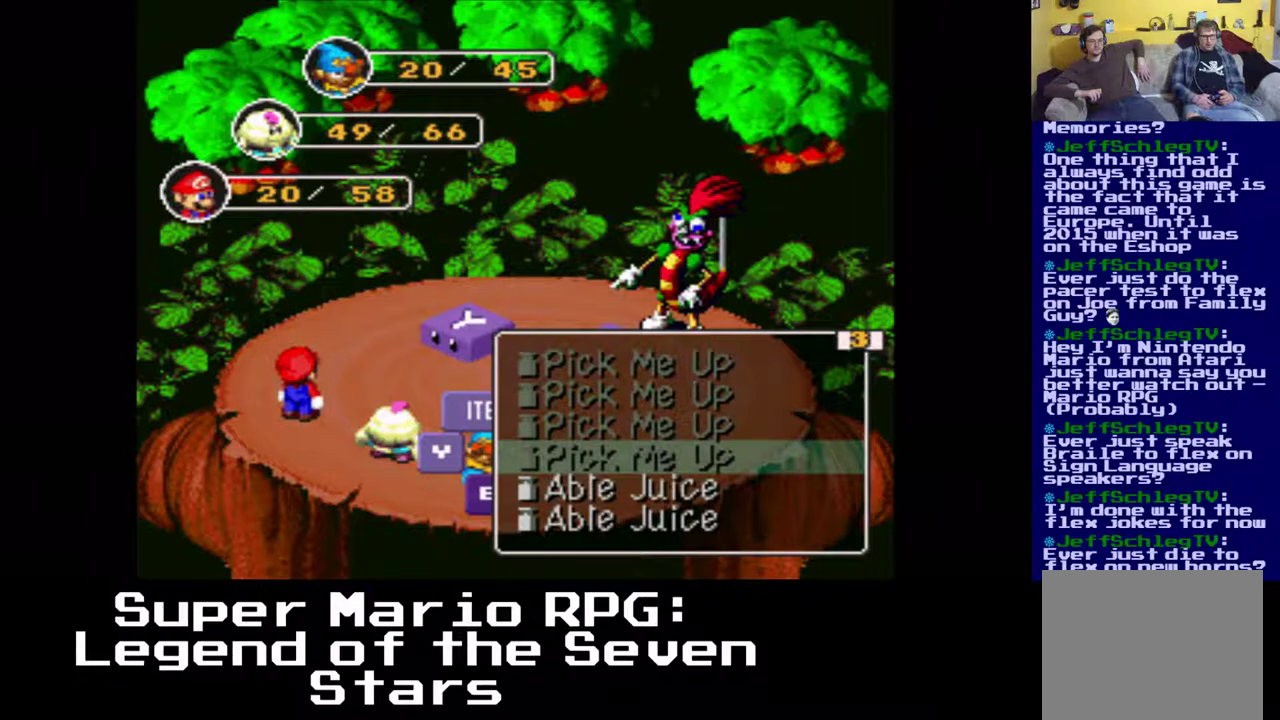
{"buttons": [], "left_stick": "center", "events": []}
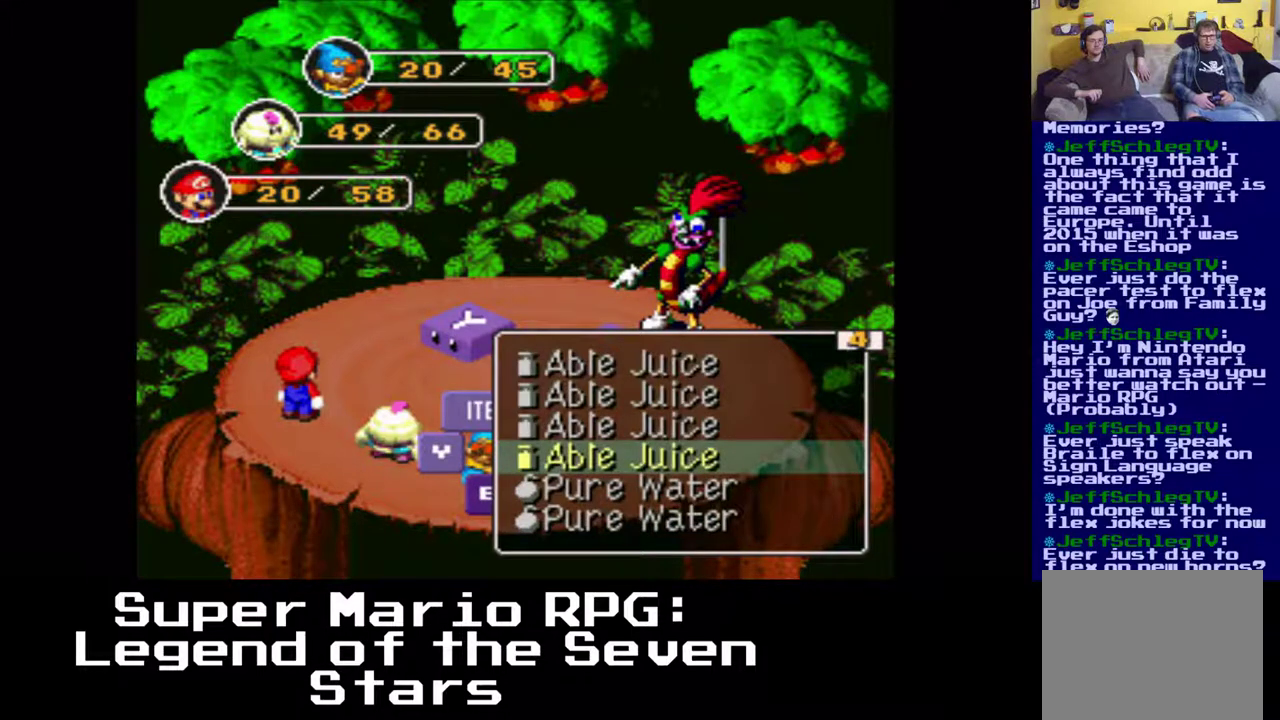
{"buttons": [], "left_stick": "center", "events": []}
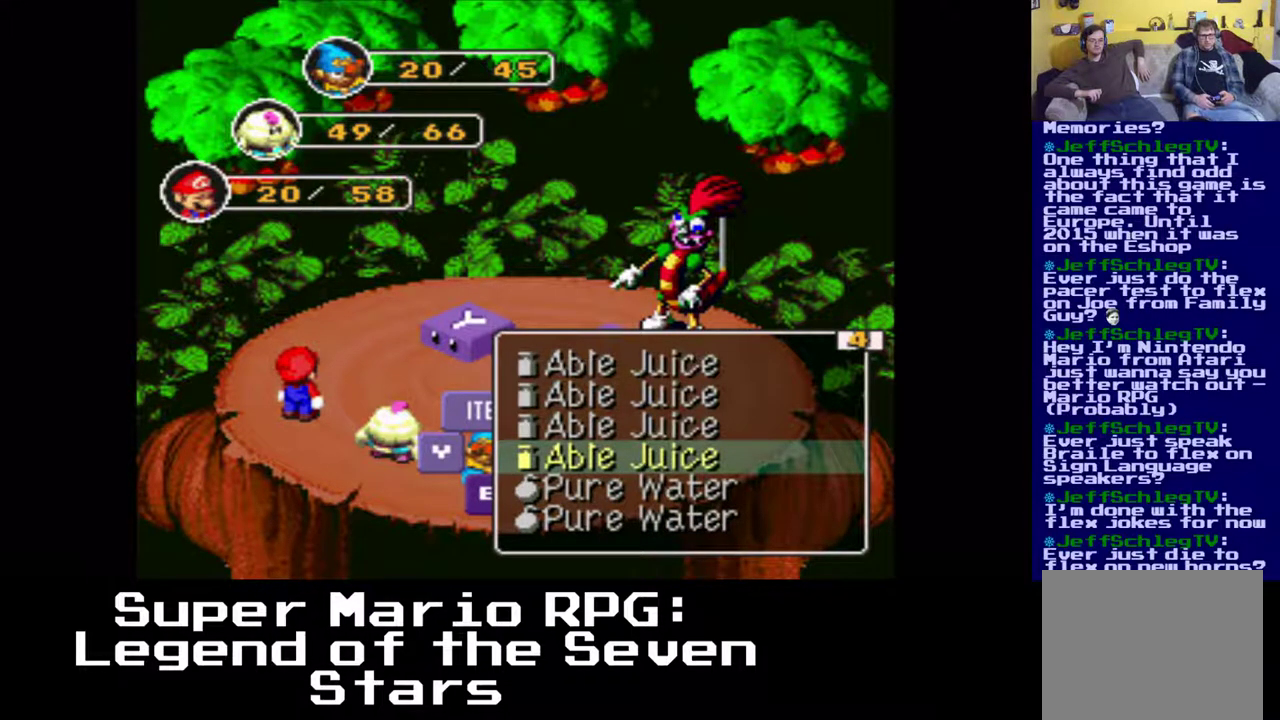
{"buttons": [], "left_stick": "center", "events": [[17, "DPAD_RIGHT", "down"], [167, "DPAD_RIGHT", "up"]]}
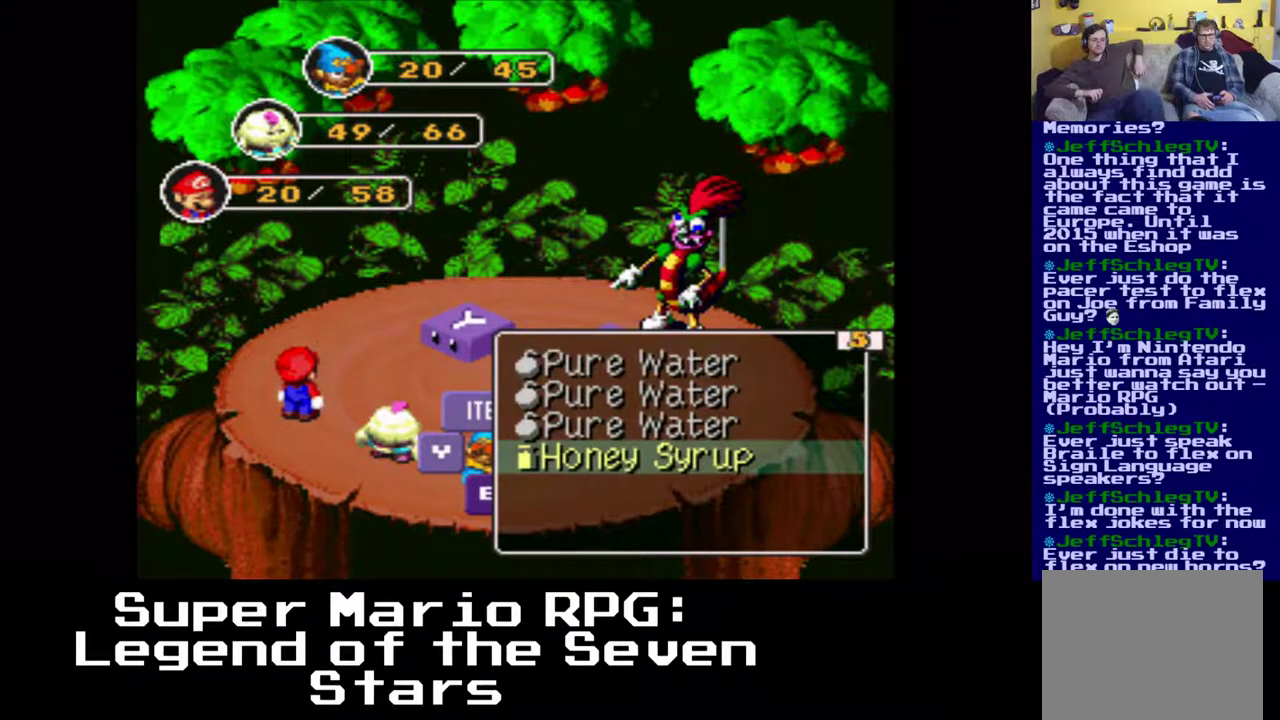
{"buttons": [], "left_stick": "center", "events": []}